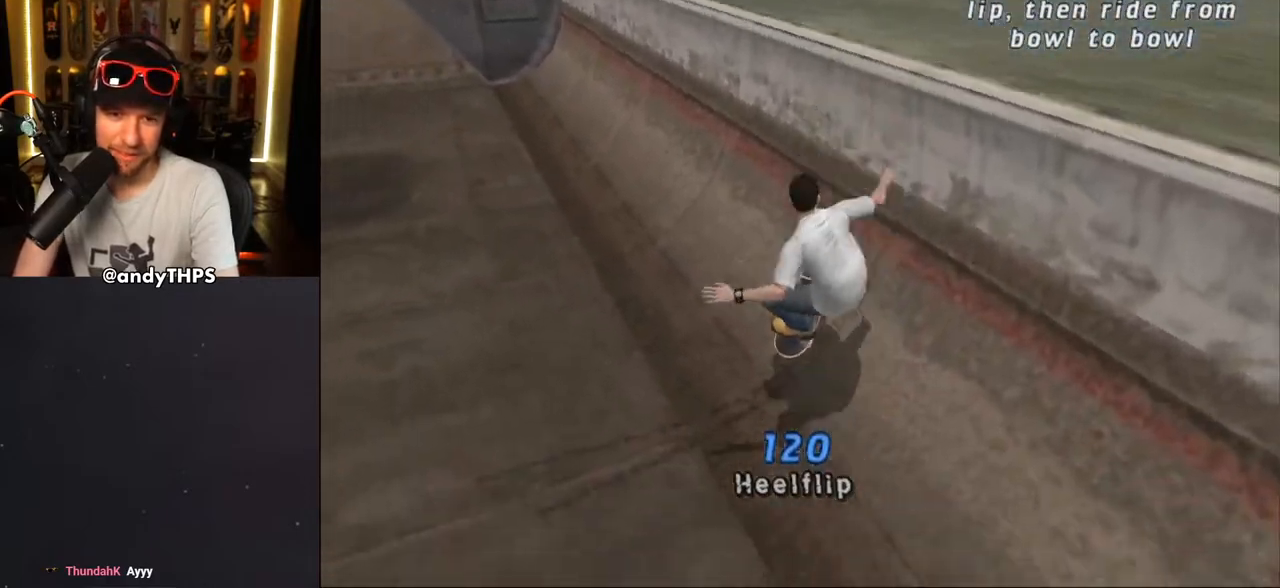
Gameplay with a controller (PlayStation layout); each line is a JSON object with the inputs held at the frame after it. "events" lists button and stick changes between this image and that frame as [ms after this image, input, new state], when the widget could be followed in between. Not read: L2 R2.
{"buttons": ["CROSS"], "left_stick": "center", "right_stick": "center", "events": [[67, "R1", "up"], [333, "DPAD_RIGHT", "down"], [500, "DPAD_RIGHT", "up"]]}
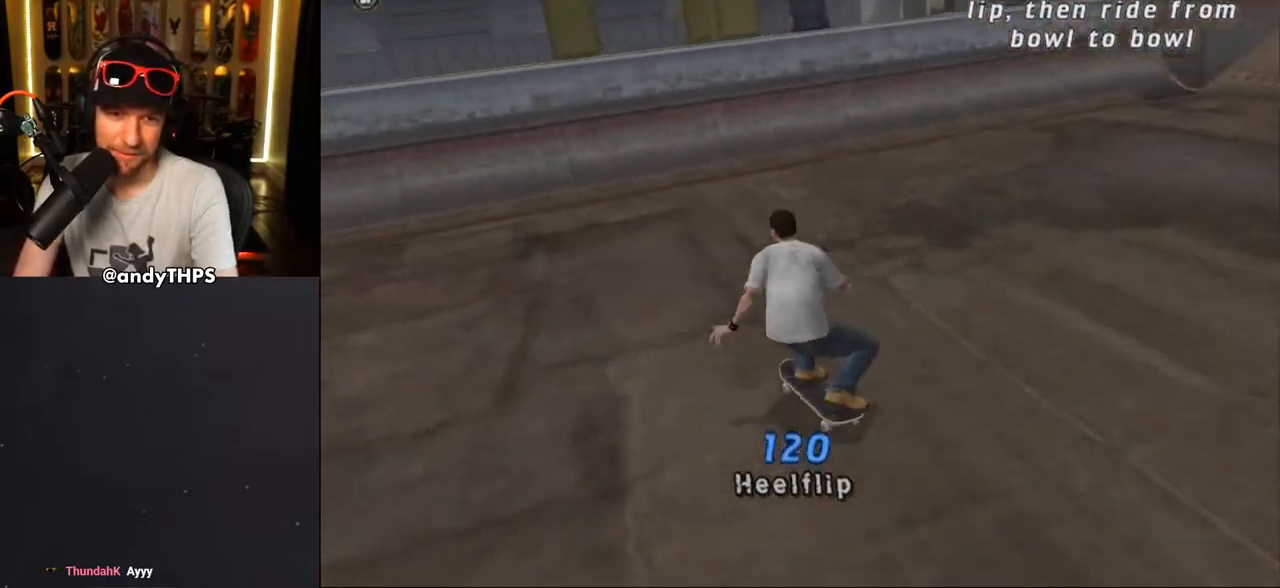
{"buttons": ["CROSS"], "left_stick": "center", "right_stick": "center", "events": [[367, "DPAD_UP", "down"], [433, "DPAD_RIGHT", "down"], [433, "DPAD_UP", "up"], [500, "DPAD_RIGHT", "up"]]}
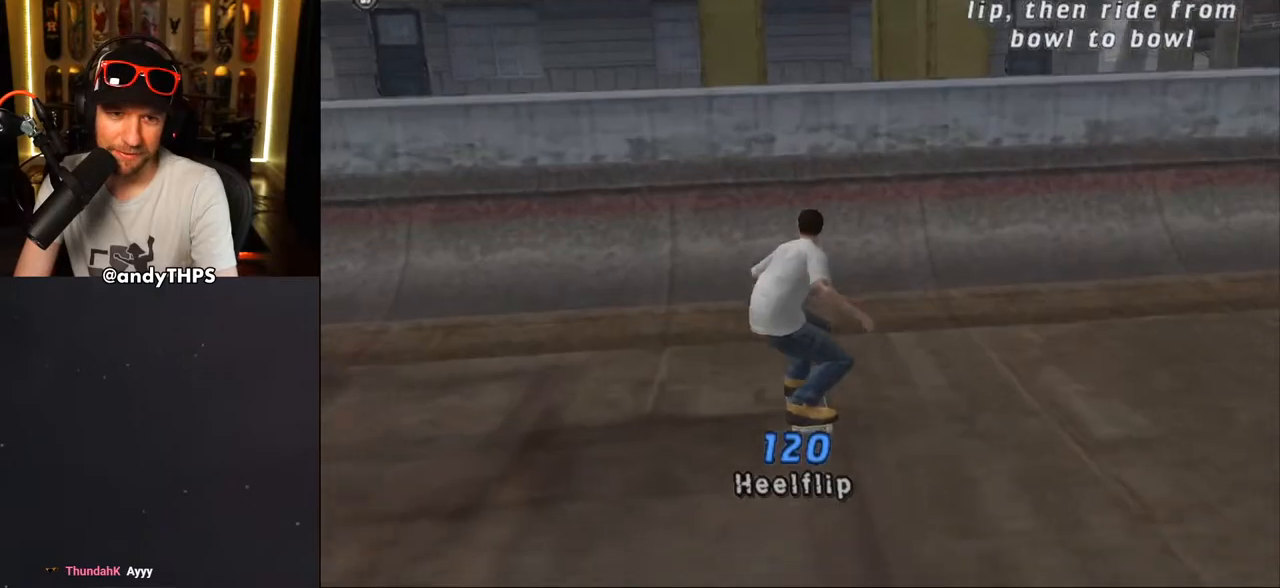
{"buttons": ["CIRCLE", "R1", "DPAD_RIGHT"], "left_stick": "center", "right_stick": "center", "events": [[67, "DPAD_UP", "down"], [133, "DPAD_UP", "up"], [217, "DPAD_UP", "down"], [250, "DPAD_UP", "up"], [267, "CROSS", "up"], [300, "DPAD_RIGHT", "down"], [367, "CIRCLE", "down"], [417, "DPAD_RIGHT", "up"], [433, "R1", "down"], [483, "DPAD_RIGHT", "down"]]}
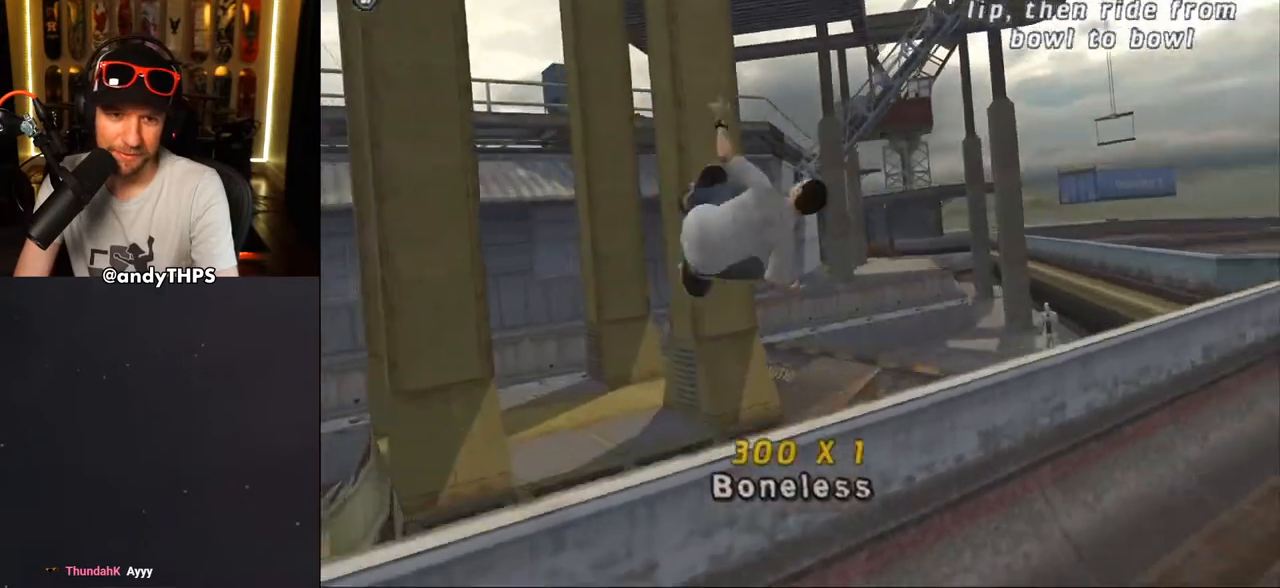
{"buttons": ["CROSS"], "left_stick": "center", "right_stick": "center", "events": [[217, "CIRCLE", "up"], [350, "CROSS", "down"], [417, "DPAD_RIGHT", "up"], [433, "R1", "up"]]}
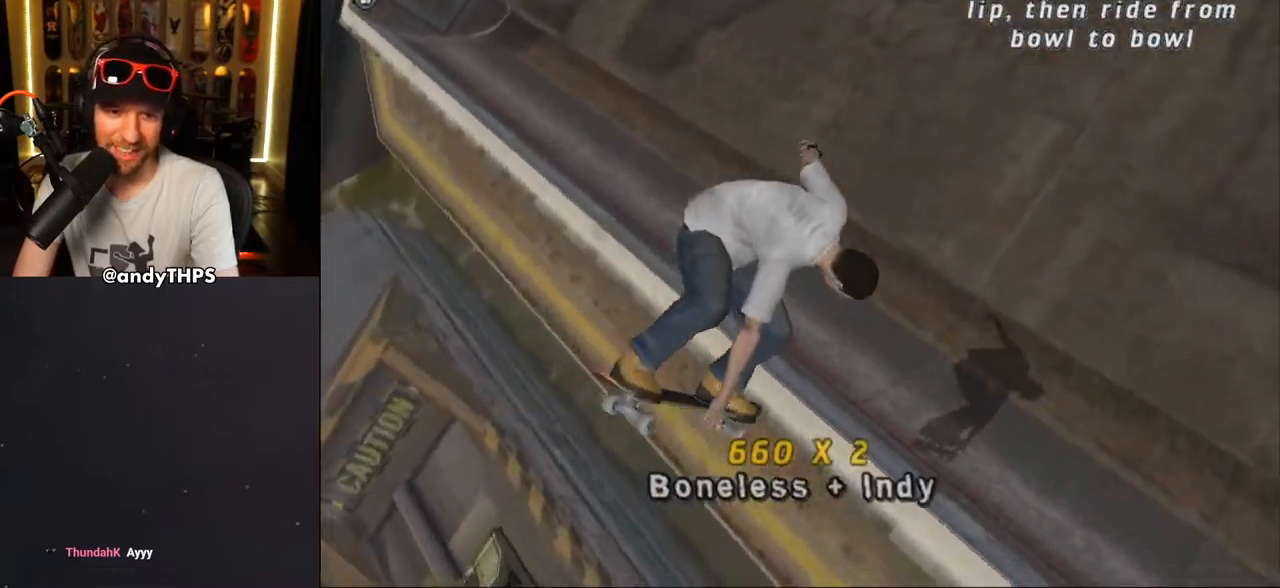
{"buttons": ["CROSS", "DPAD_LEFT"], "left_stick": "center", "right_stick": "center", "events": [[450, "DPAD_LEFT", "down"]]}
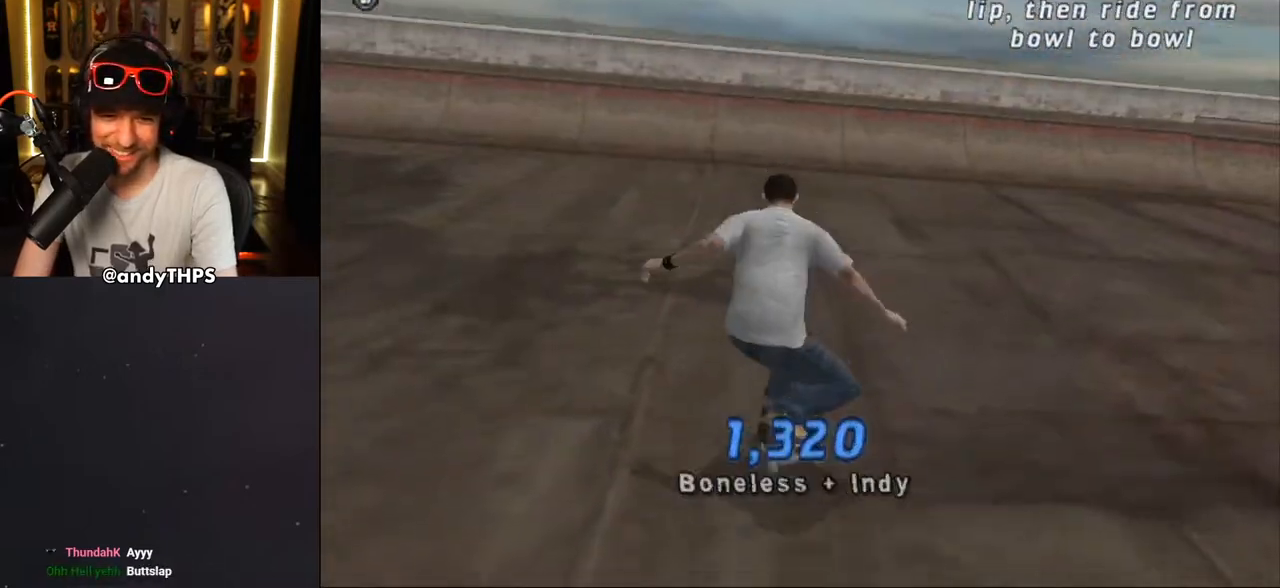
{"buttons": ["CROSS"], "left_stick": "center", "right_stick": "center", "events": [[50, "DPAD_LEFT", "up"], [350, "DPAD_RIGHT", "down"], [417, "DPAD_RIGHT", "up"]]}
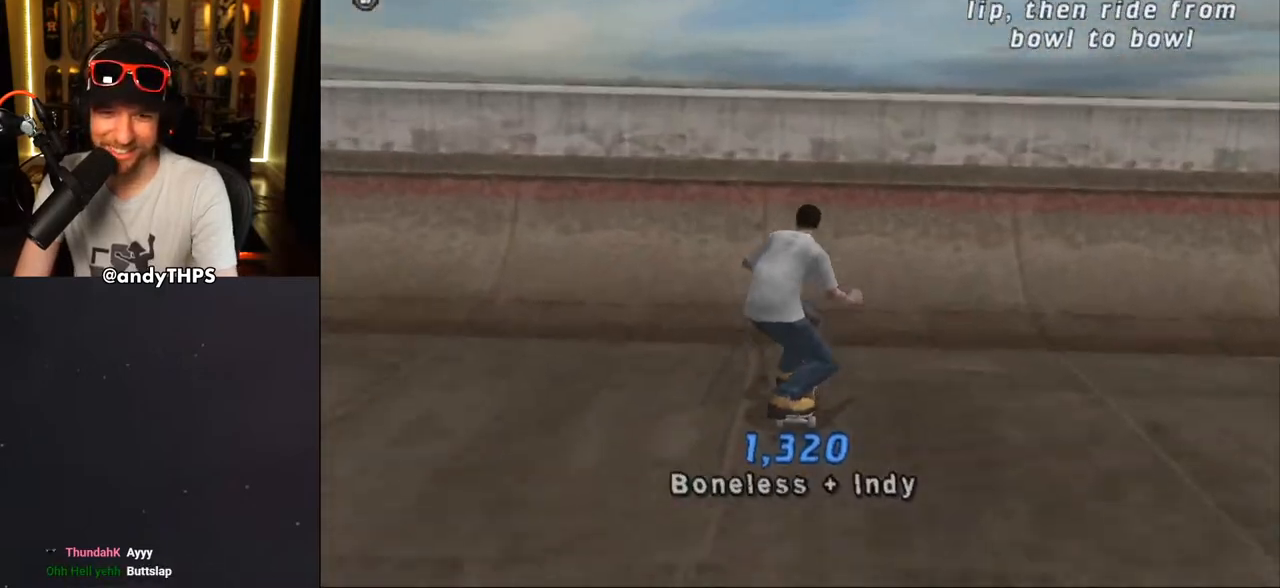
{"buttons": ["CIRCLE", "R1", "DPAD_LEFT"], "left_stick": "center", "right_stick": "center", "events": [[217, "CROSS", "up"], [250, "DPAD_LEFT", "down"], [283, "R1", "down"], [300, "CIRCLE", "down"]]}
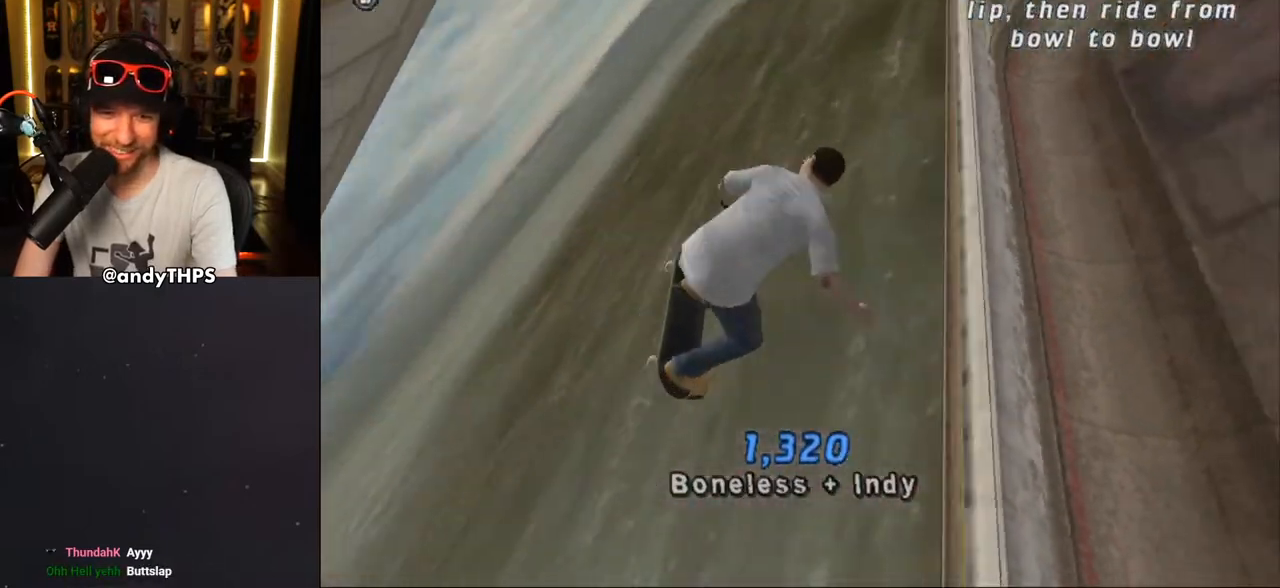
{"buttons": ["CIRCLE", "R1"], "left_stick": "center", "right_stick": "center", "events": [[33, "DPAD_LEFT", "up"]]}
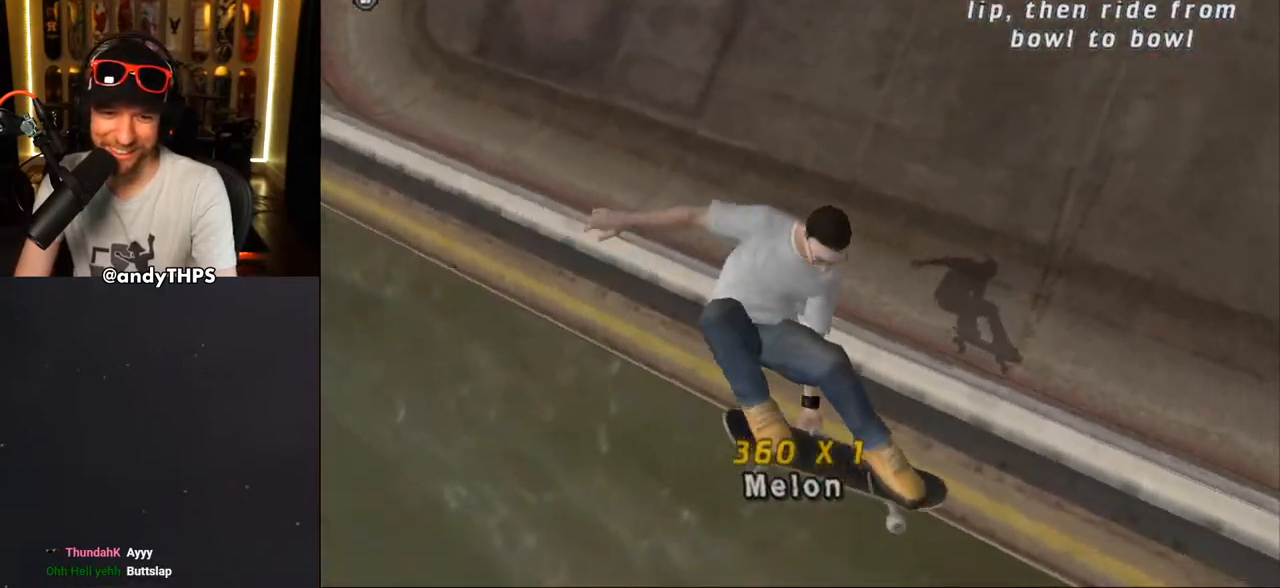
{"buttons": ["CROSS"], "left_stick": "center", "right_stick": "center", "events": [[200, "CIRCLE", "up"], [283, "R1", "up"], [317, "CROSS", "down"]]}
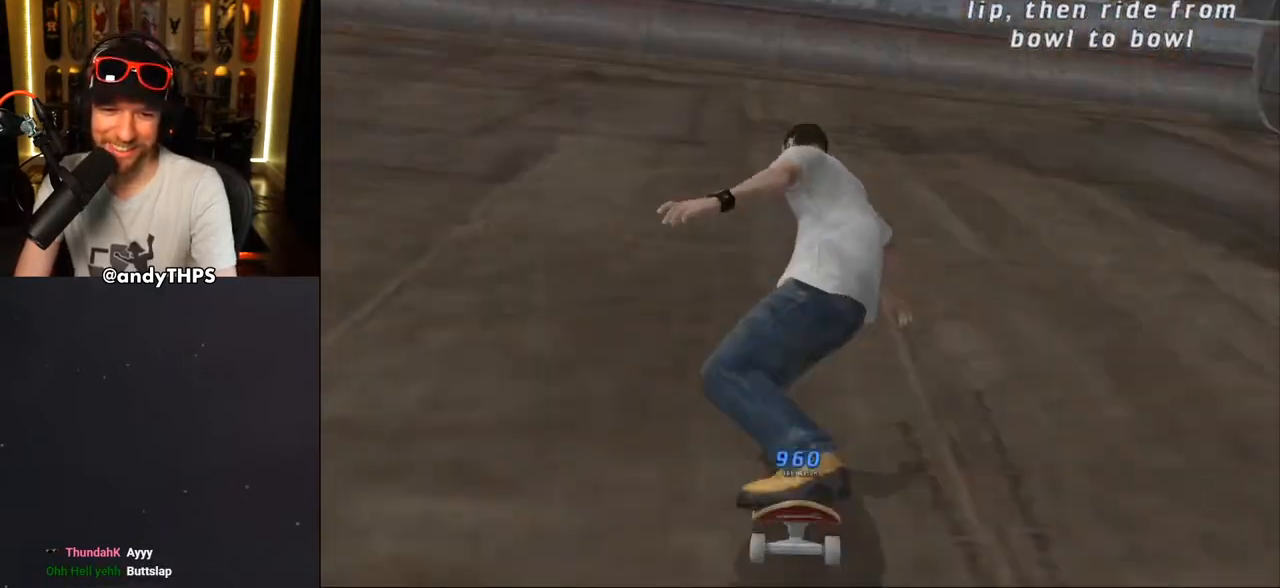
{"buttons": ["CROSS"], "left_stick": "center", "right_stick": "center", "events": [[217, "DPAD_LEFT", "down"], [300, "DPAD_LEFT", "up"]]}
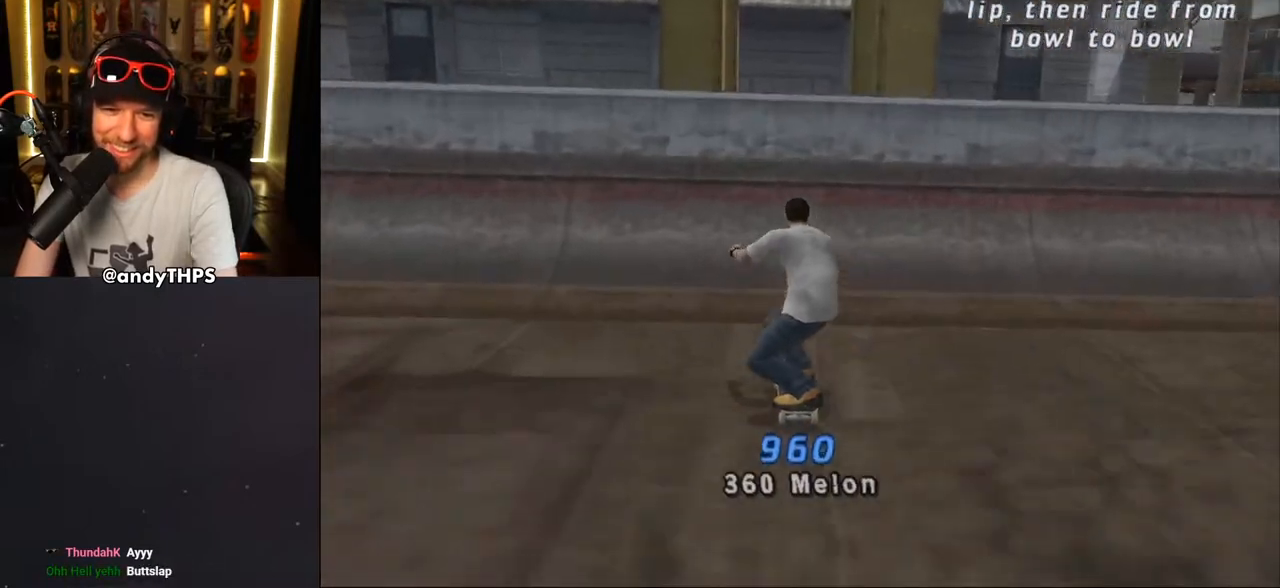
{"buttons": ["CIRCLE", "L1"], "left_stick": "center", "right_stick": "center", "events": [[250, "CROSS", "up"], [283, "DPAD_RIGHT", "down"], [333, "CIRCLE", "down"], [333, "L1", "down"], [450, "DPAD_RIGHT", "up"]]}
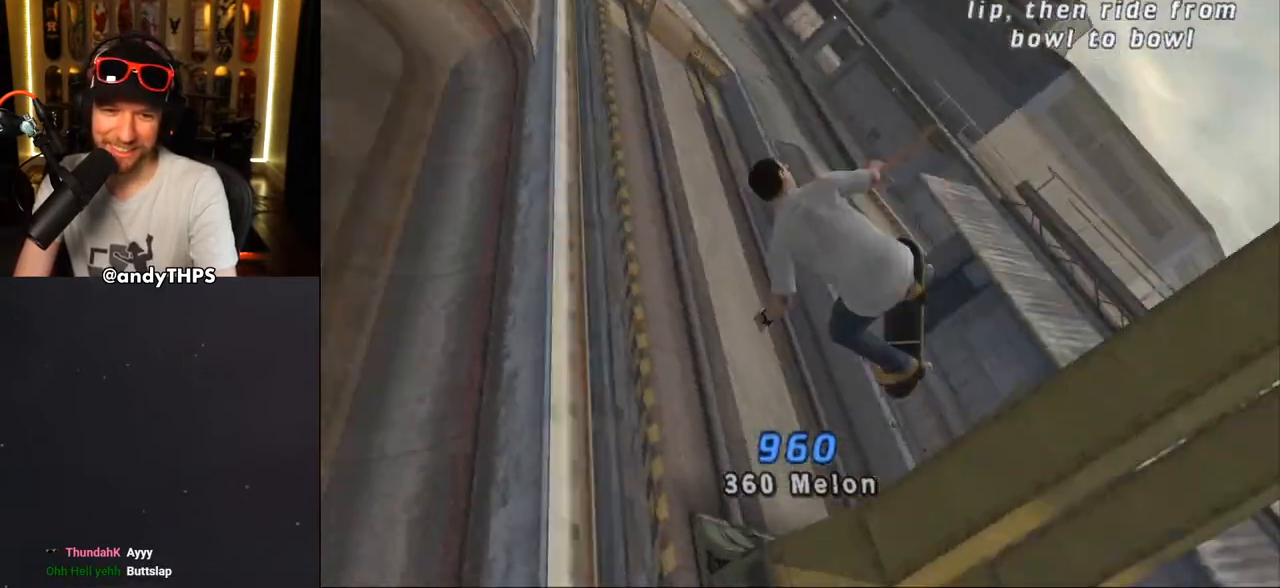
{"buttons": ["CIRCLE"], "left_stick": "center", "right_stick": "center", "events": [[267, "L1", "up"]]}
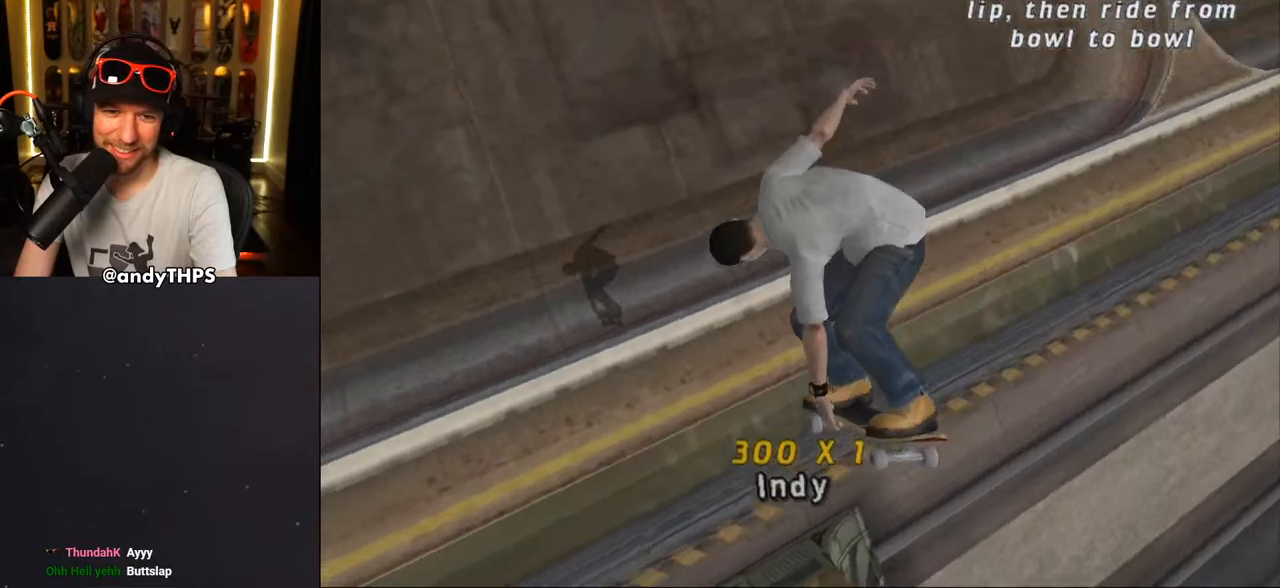
{"buttons": ["CROSS"], "left_stick": "center", "right_stick": "center", "events": [[117, "CIRCLE", "up"], [267, "CROSS", "down"]]}
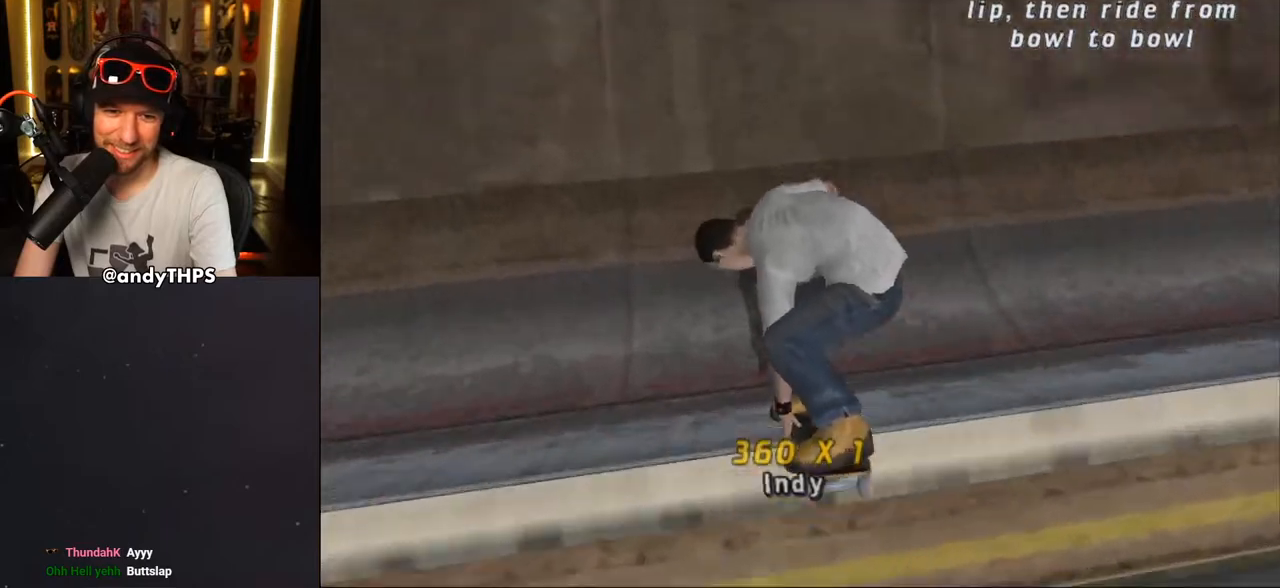
{"buttons": ["CROSS"], "left_stick": "center", "right_stick": "center", "events": []}
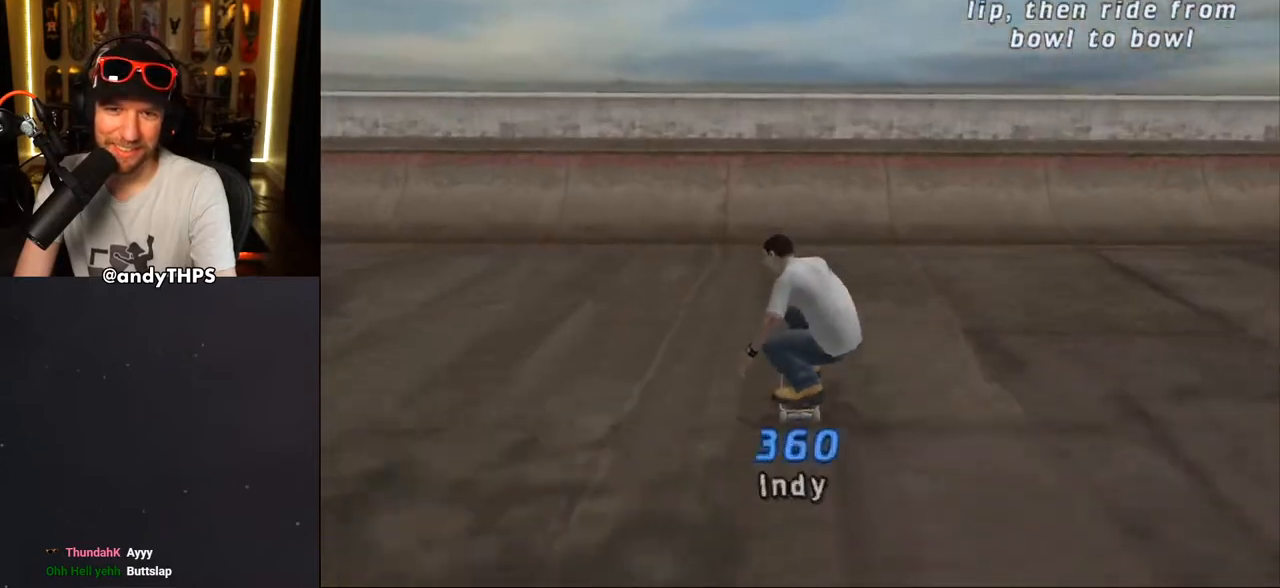
{"buttons": [], "left_stick": "center", "right_stick": "center", "events": [[317, "CROSS", "up"], [367, "CROSS", "down"], [417, "CROSS", "up"], [450, "CROSS", "down"], [500, "CROSS", "up"]]}
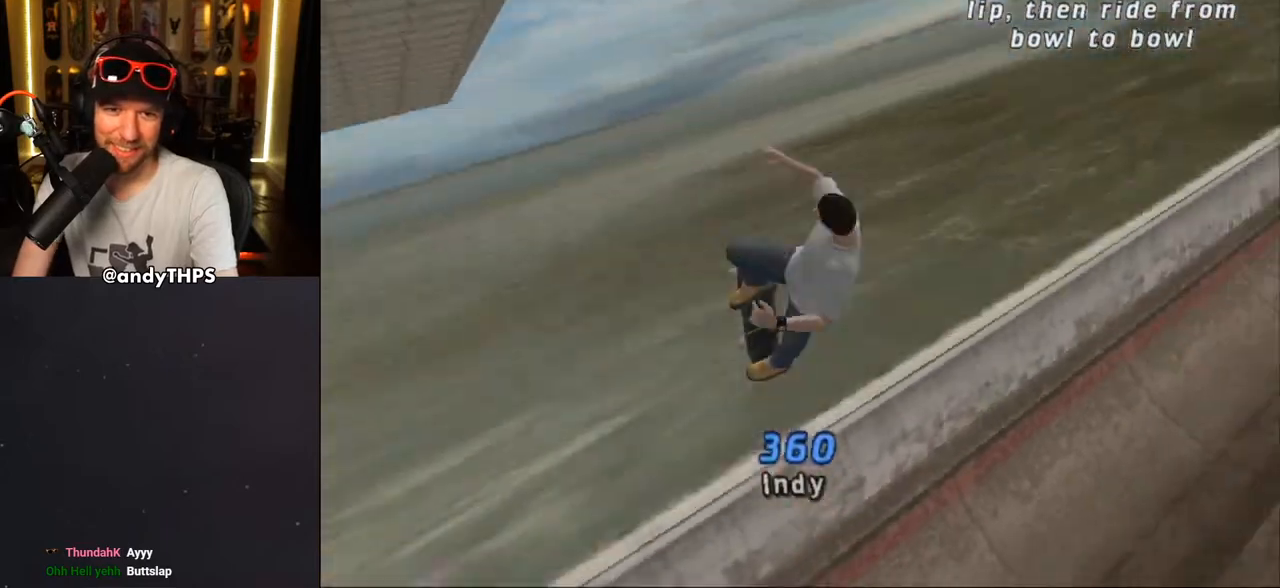
{"buttons": ["CROSS"], "left_stick": "center", "right_stick": "center", "events": [[67, "CROSS", "down"], [83, "CROSS", "up"], [83, "DPAD_LEFT", "down"], [183, "DPAD_LEFT", "up"], [233, "DPAD_RIGHT", "down"], [267, "DPAD_RIGHT", "up"], [483, "CROSS", "down"]]}
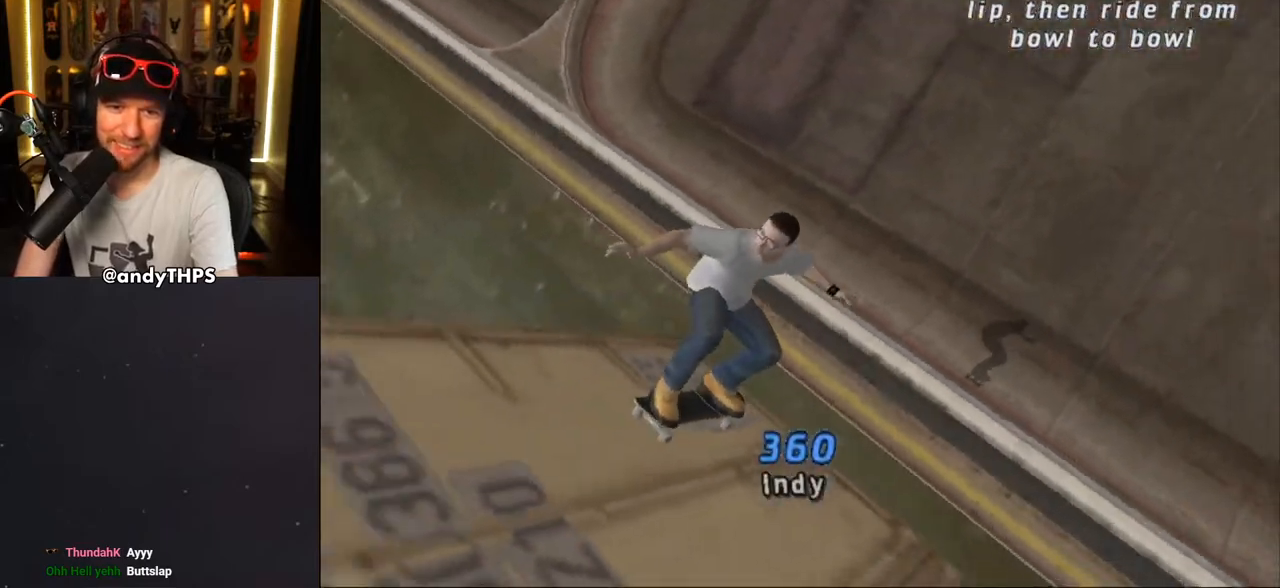
{"buttons": ["CROSS"], "left_stick": "center", "right_stick": "center", "events": []}
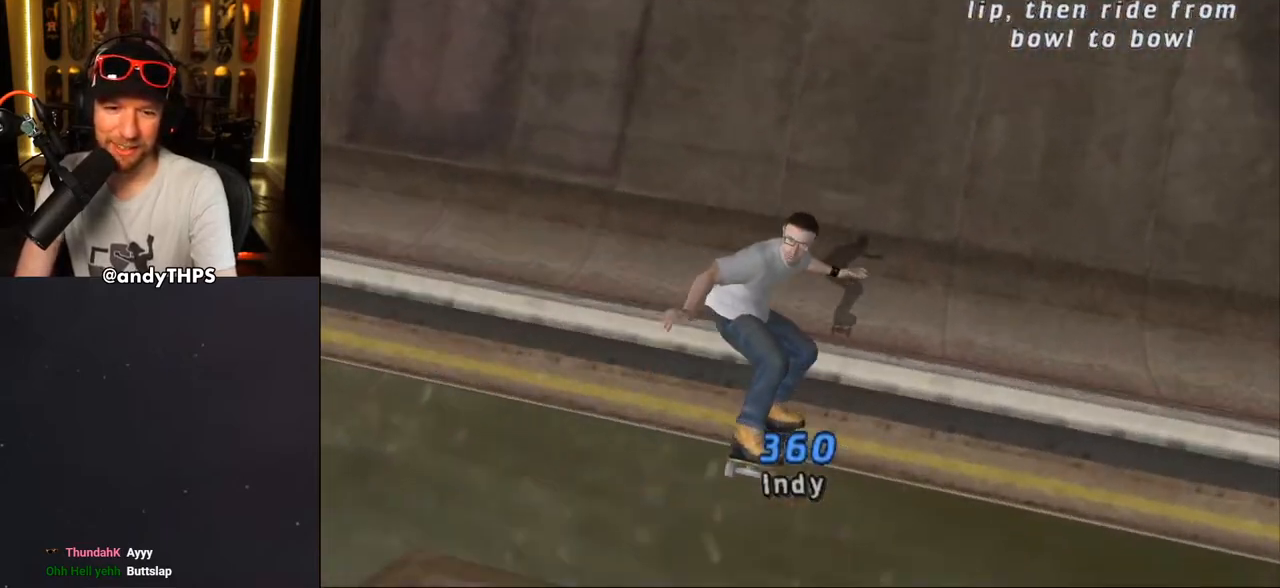
{"buttons": ["CROSS"], "left_stick": "center", "right_stick": "center", "events": []}
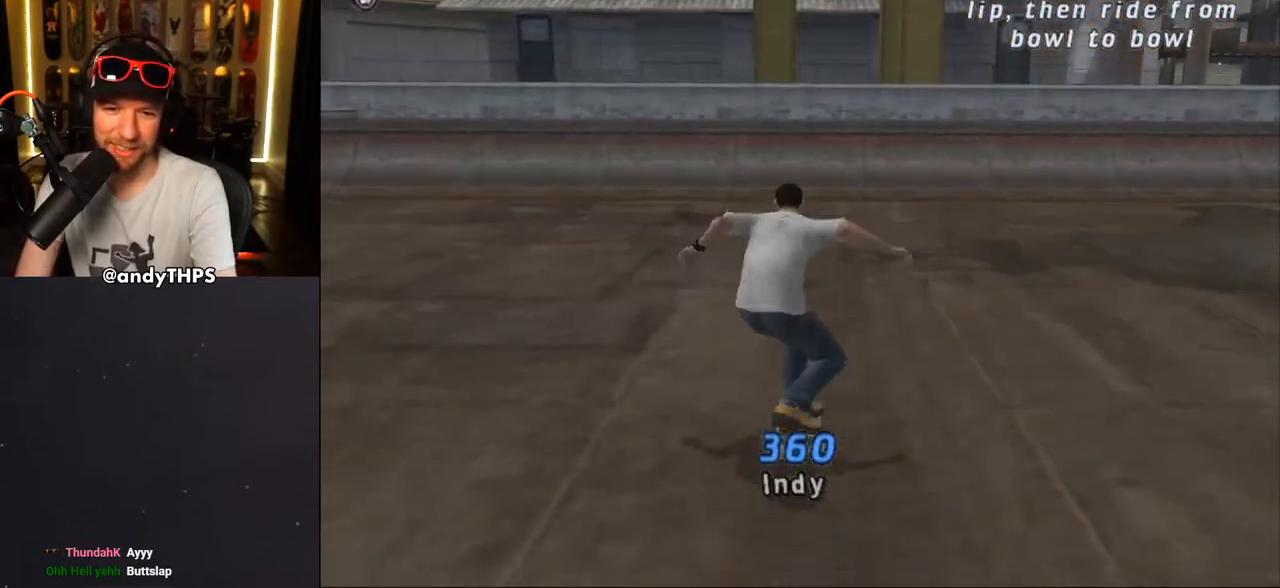
{"buttons": ["CROSS"], "left_stick": "center", "right_stick": "center", "events": [[250, "DPAD_RIGHT", "down"], [300, "DPAD_RIGHT", "up"]]}
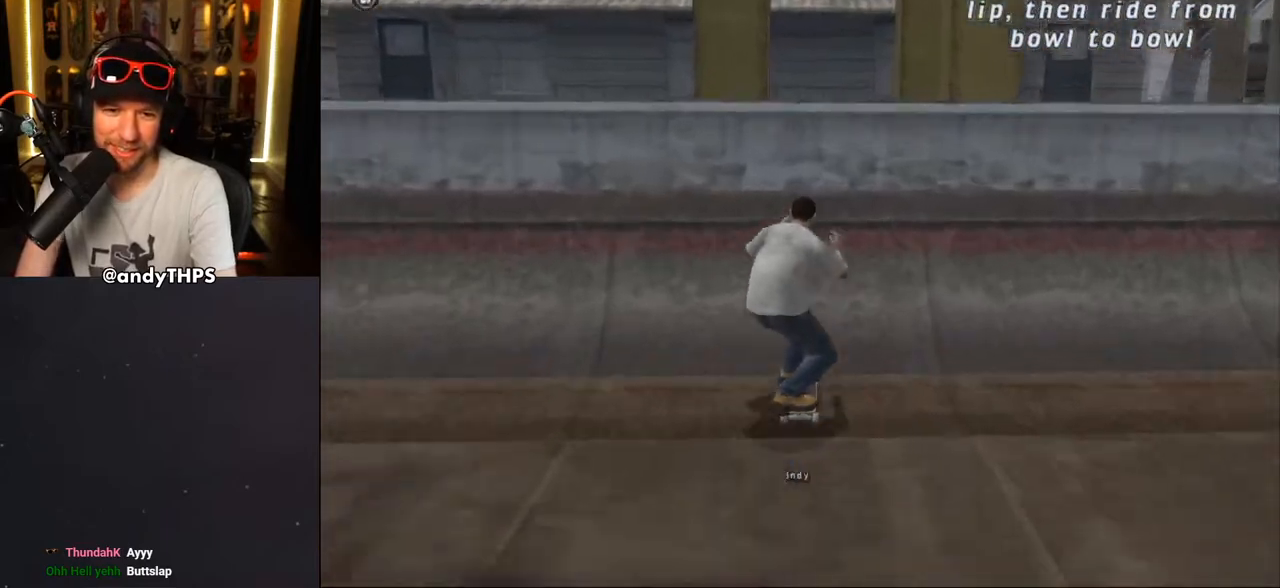
{"buttons": ["CIRCLE"], "left_stick": "center", "right_stick": "center", "events": [[133, "CROSS", "up"], [167, "DPAD_LEFT", "down"], [200, "CIRCLE", "down"], [233, "DPAD_LEFT", "up"]]}
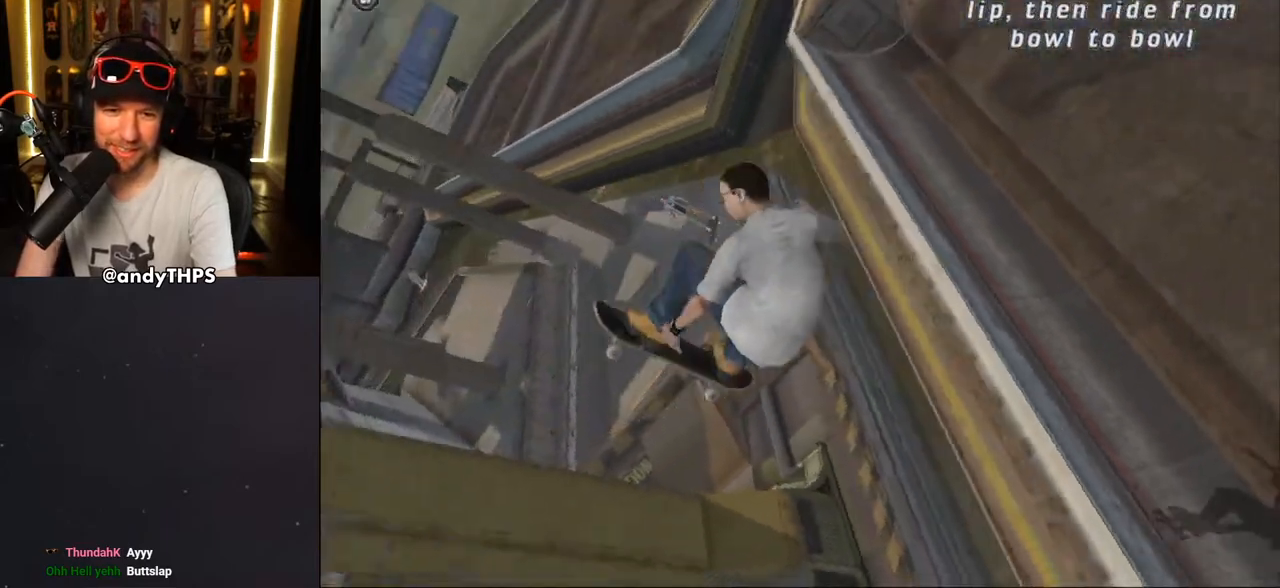
{"buttons": ["CROSS"], "left_stick": "center", "right_stick": "center", "events": [[233, "CIRCLE", "up"], [350, "CROSS", "down"]]}
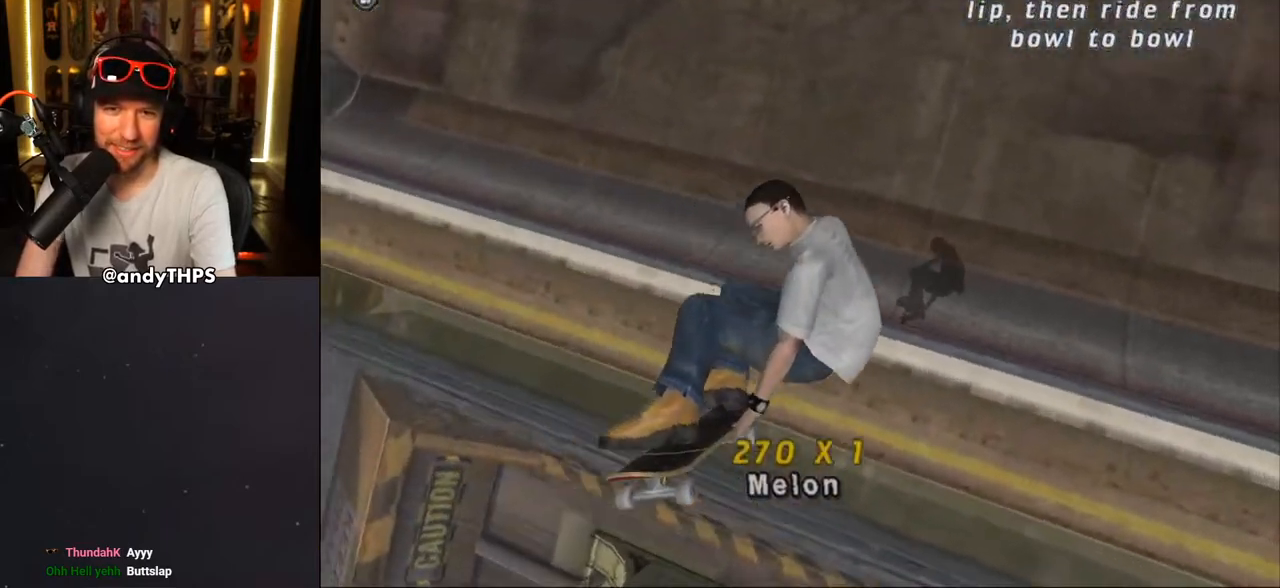
{"buttons": ["CROSS"], "left_stick": "center", "right_stick": "center", "events": []}
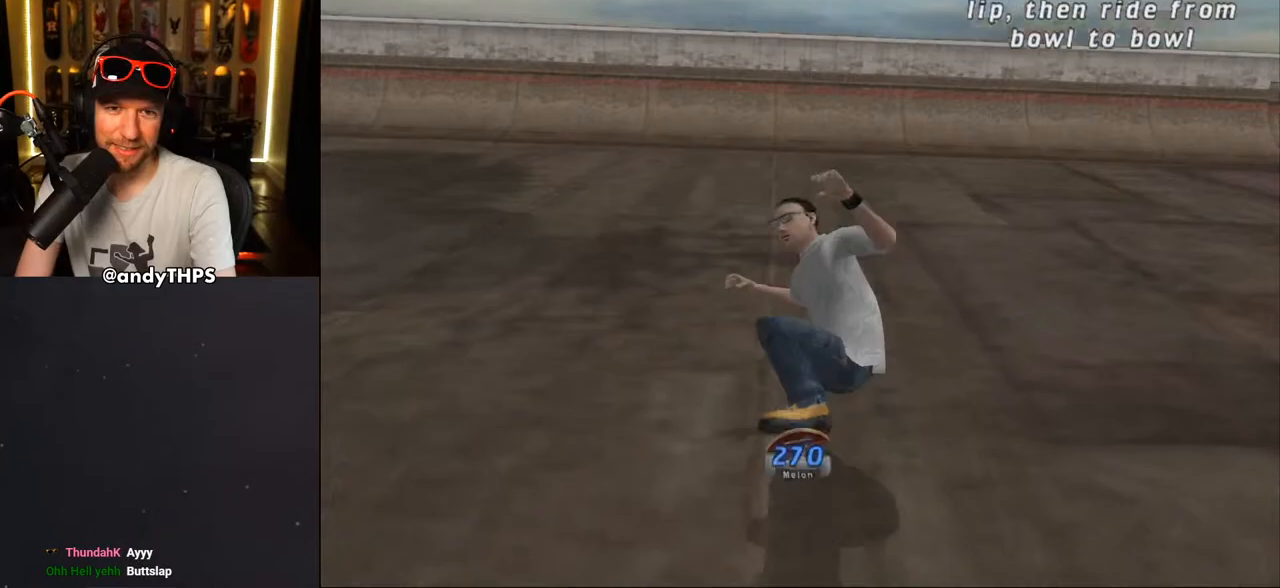
{"buttons": ["CROSS"], "left_stick": "center", "right_stick": "center", "events": [[200, "DPAD_LEFT", "down"], [267, "DPAD_LEFT", "up"], [417, "DPAD_RIGHT", "down"], [483, "DPAD_RIGHT", "up"]]}
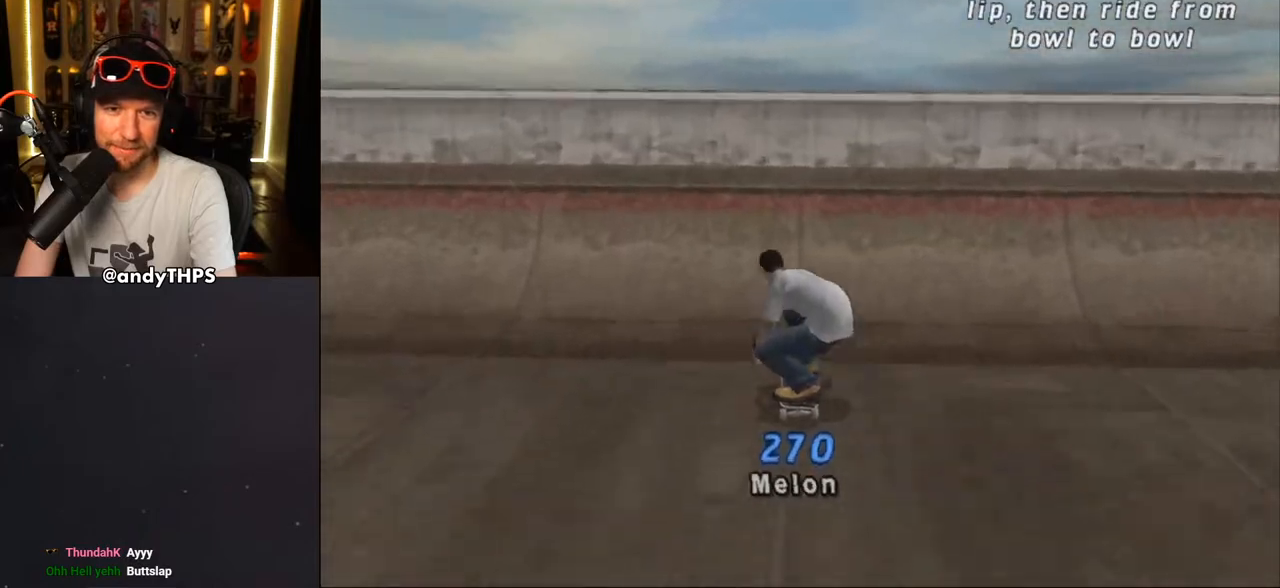
{"buttons": [], "left_stick": "center", "right_stick": "center", "events": [[83, "CROSS", "up"], [133, "CROSS", "down"], [183, "CROSS", "up"], [217, "CROSS", "down"], [283, "CROSS", "up"], [367, "DPAD_LEFT", "down"], [433, "DPAD_LEFT", "up"]]}
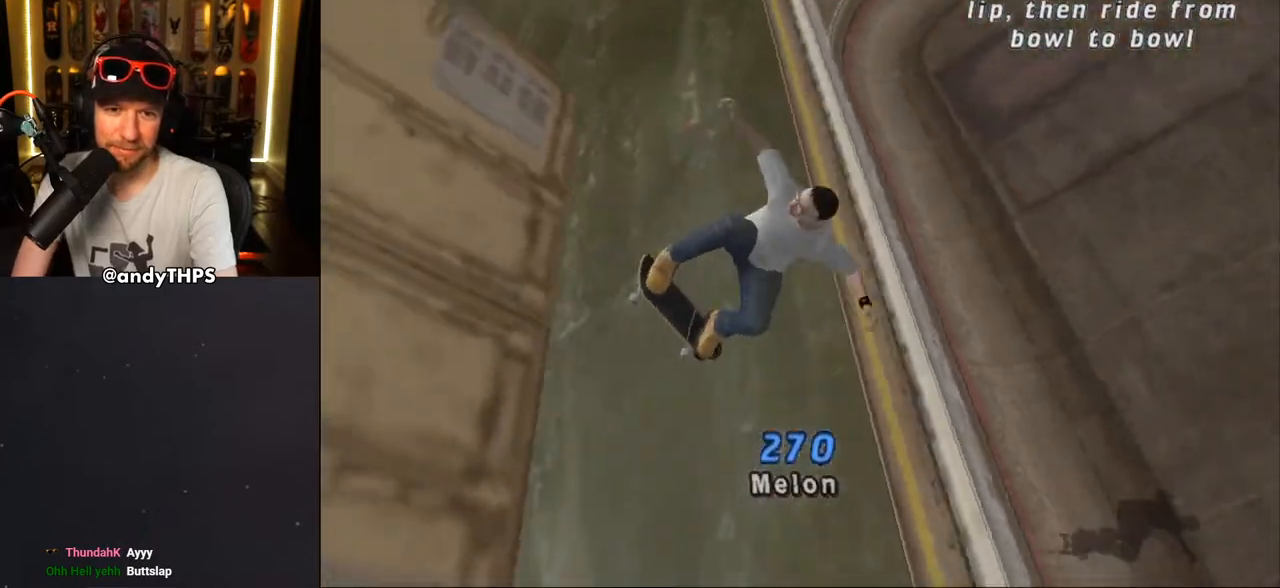
{"buttons": ["CROSS"], "left_stick": "center", "right_stick": "center", "events": [[267, "CROSS", "down"]]}
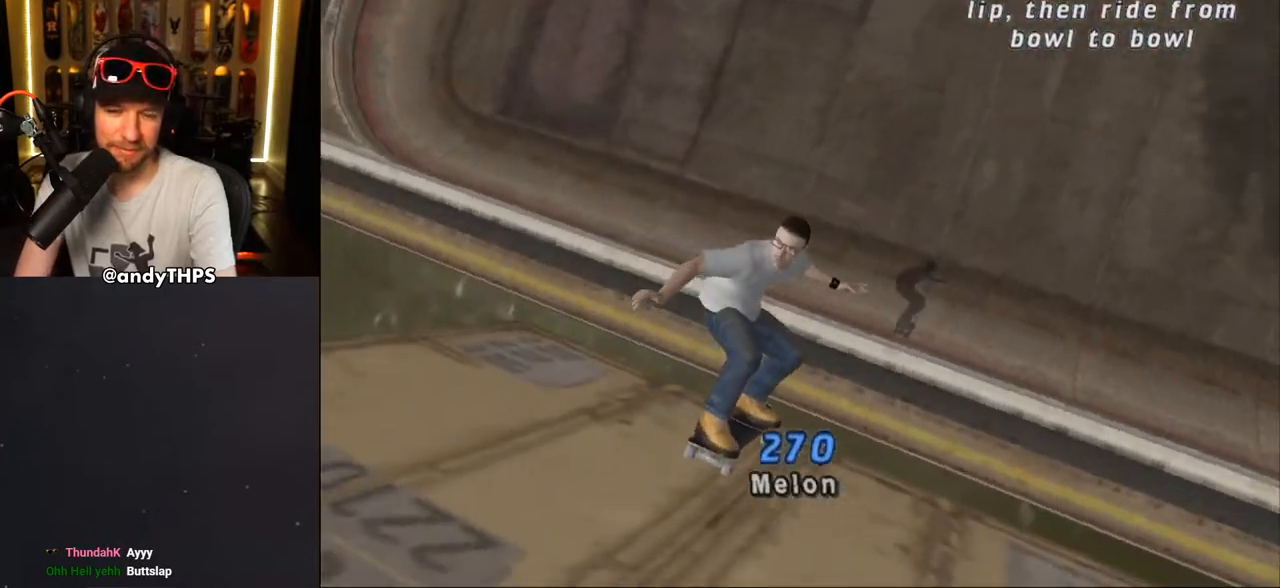
{"buttons": ["CROSS"], "left_stick": "center", "right_stick": "center", "events": []}
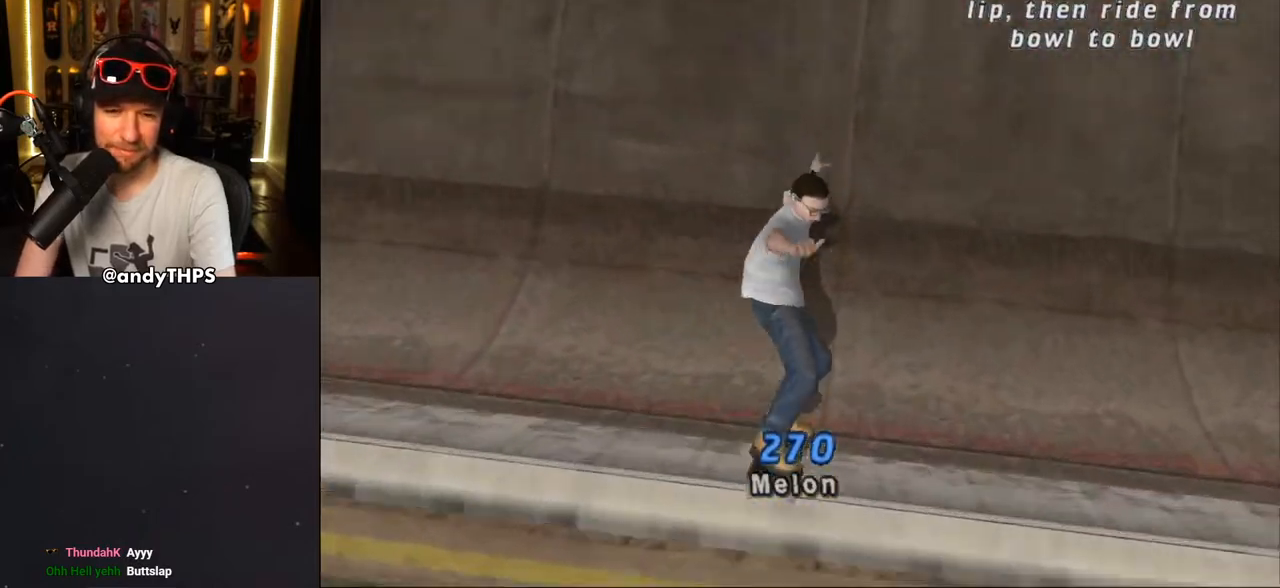
{"buttons": ["CROSS"], "left_stick": "center", "right_stick": "center", "events": []}
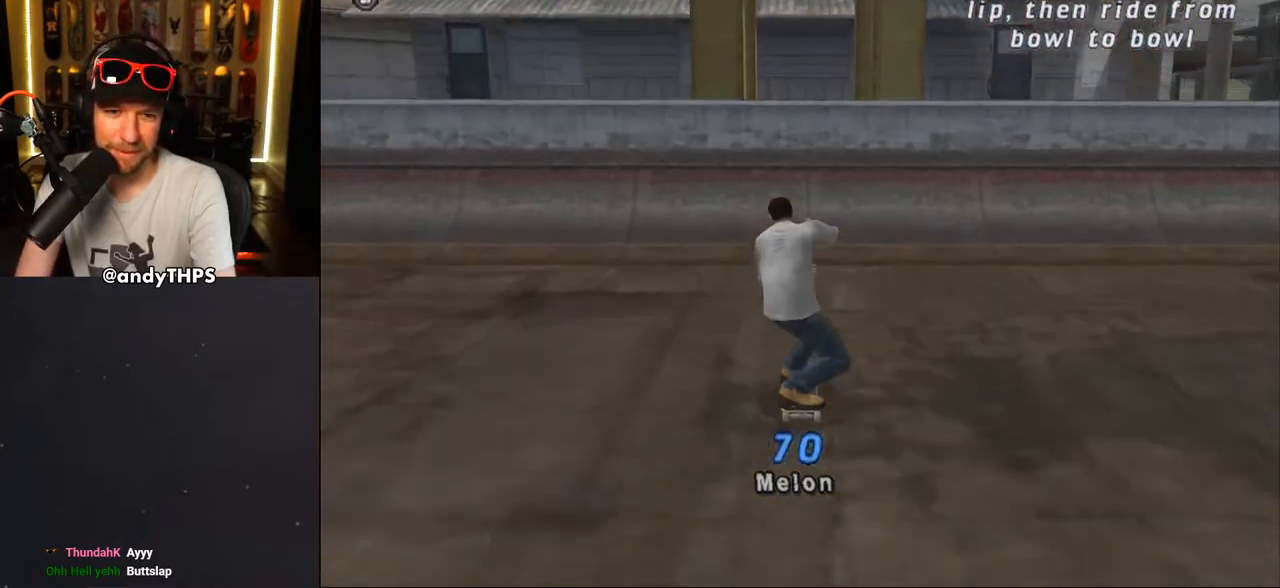
{"buttons": ["SQUARE", "DPAD_RIGHT"], "left_stick": "center", "right_stick": "center", "events": [[17, "DPAD_UP", "down"], [67, "DPAD_UP", "up"], [150, "DPAD_UP", "down"], [217, "DPAD_UP", "up"], [300, "DPAD_UP", "down"], [350, "DPAD_UP", "up"], [367, "CROSS", "up"], [467, "DPAD_RIGHT", "down"], [467, "SQUARE", "down"]]}
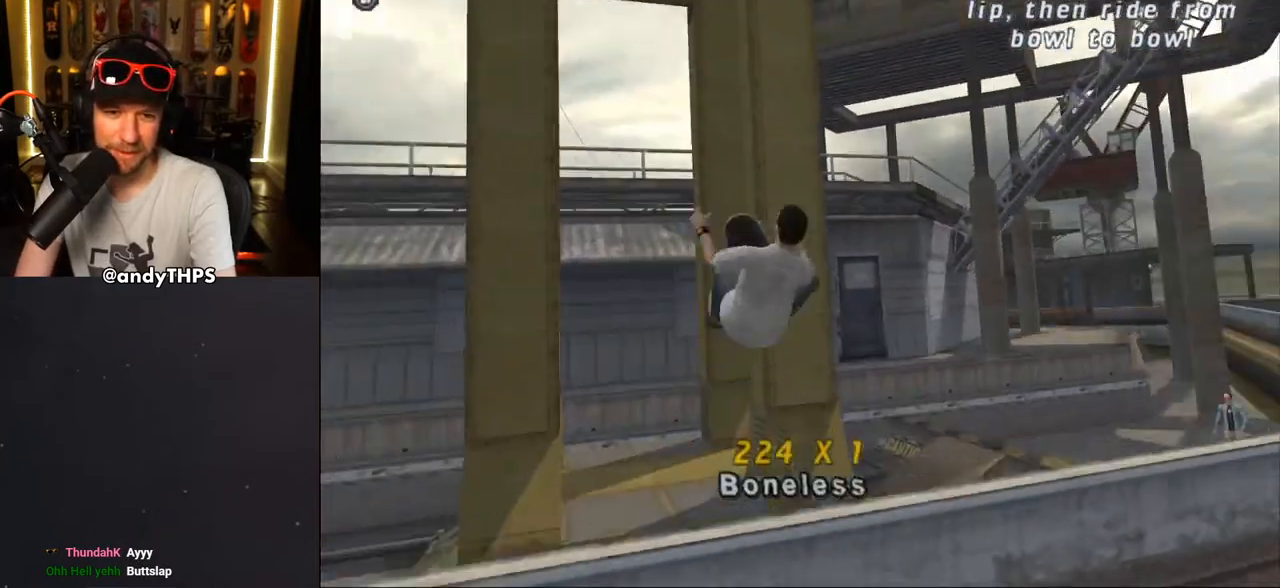
{"buttons": [], "left_stick": "center", "right_stick": "center", "events": [[17, "DPAD_RIGHT", "up"], [33, "SQUARE", "up"], [100, "SQUARE", "down"], [183, "SQUARE", "up"], [217, "SQUARE", "down"], [350, "SQUARE", "up"]]}